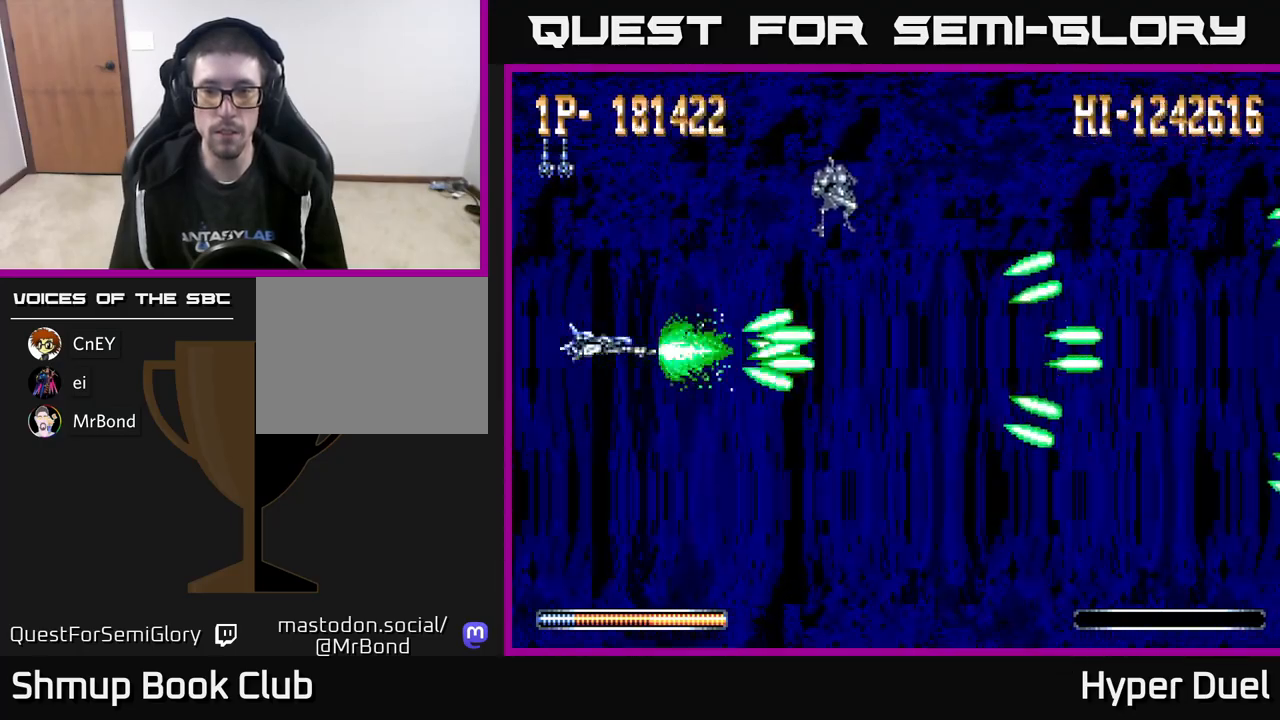
Gameplay with a controller (Xbox layout); each line is a JSON object with the inputs held at the frame after it. "events" lists button and stick changes between this image and that frame as [ms after this image, input, new state], when the widget could be followed in between. Not read: left_stick.
{"buttons": ["A"], "right_stick": "center", "events": []}
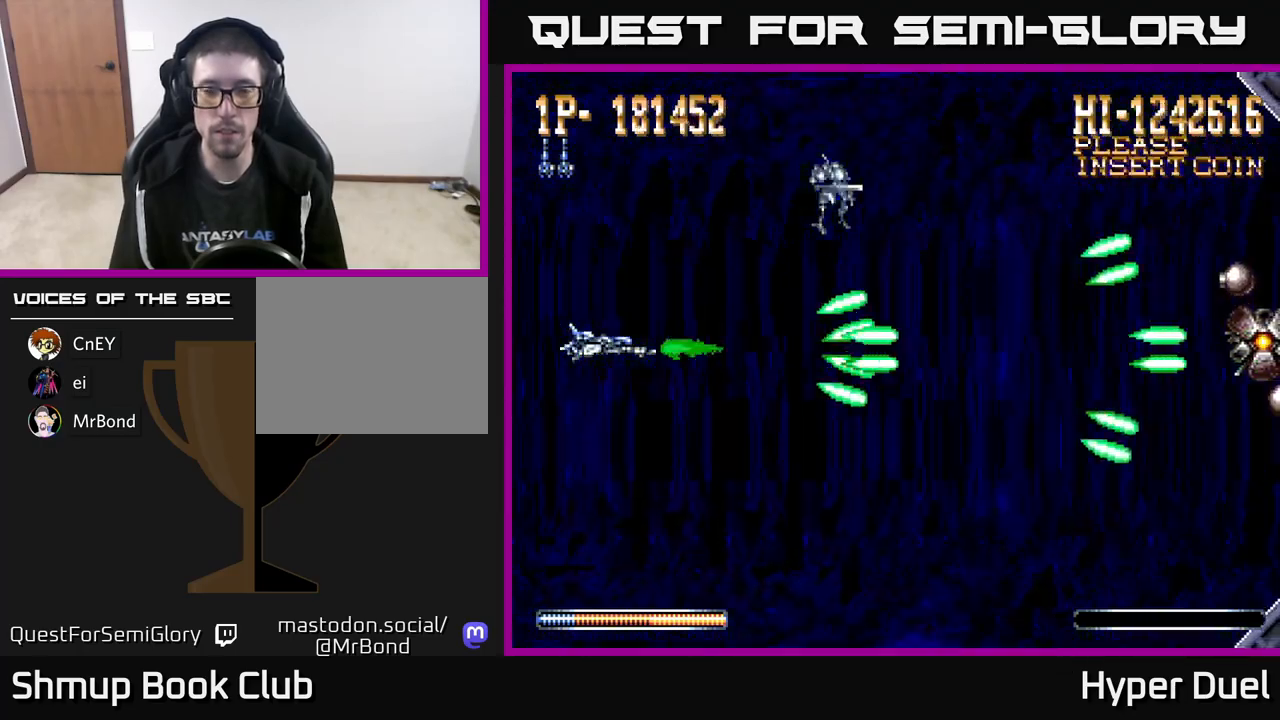
{"buttons": ["A"], "right_stick": "center", "events": []}
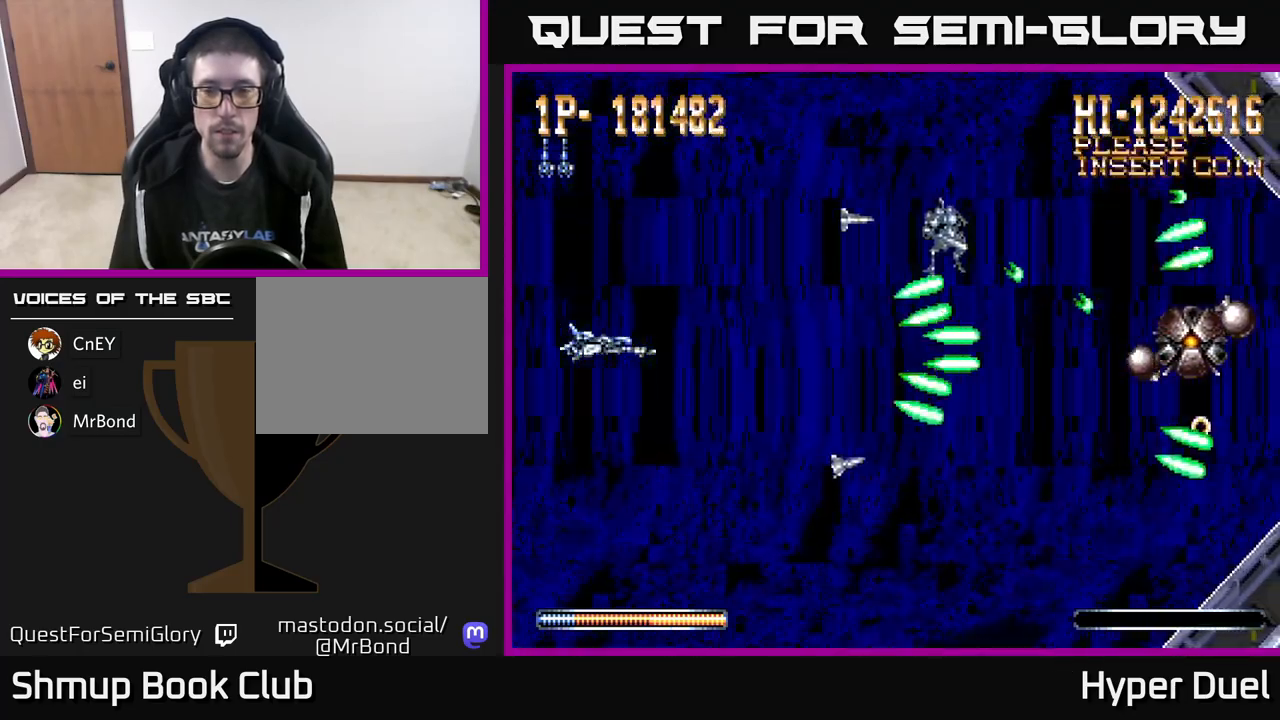
{"buttons": ["A"], "right_stick": "center", "events": []}
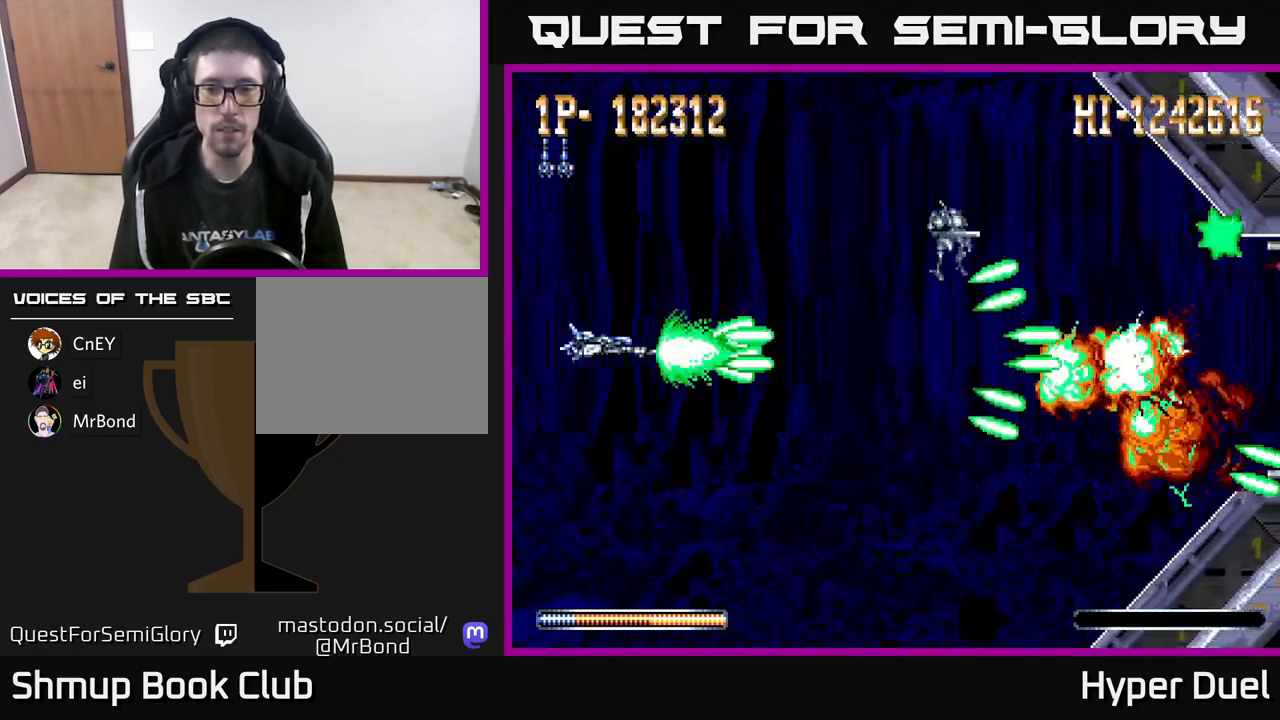
{"buttons": ["A"], "right_stick": "center", "events": []}
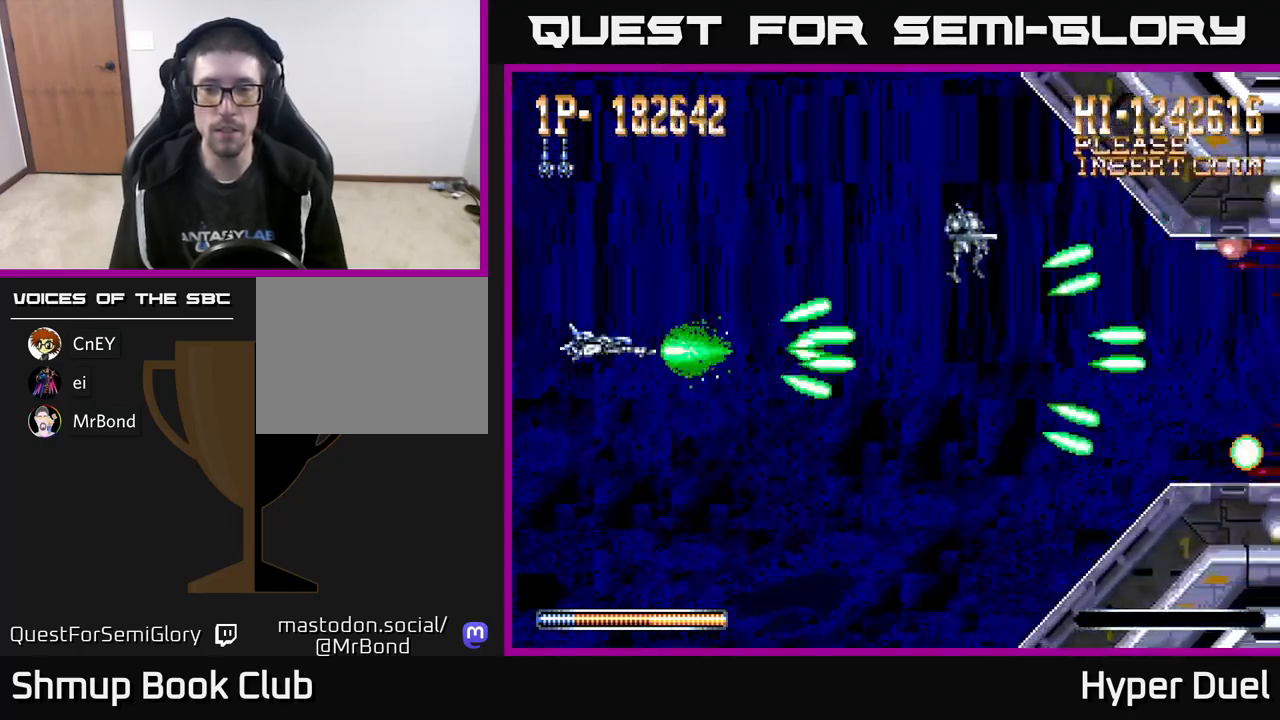
{"buttons": ["A"], "right_stick": "center", "events": []}
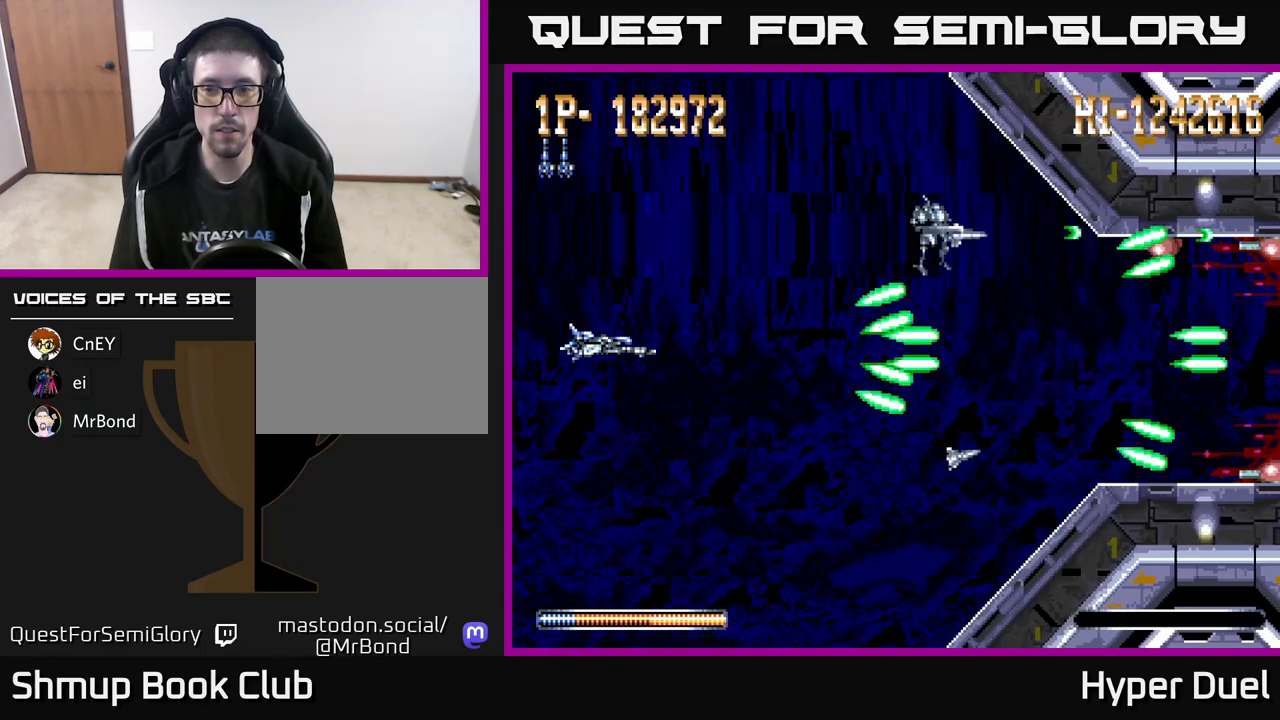
{"buttons": ["A"], "right_stick": "center", "events": []}
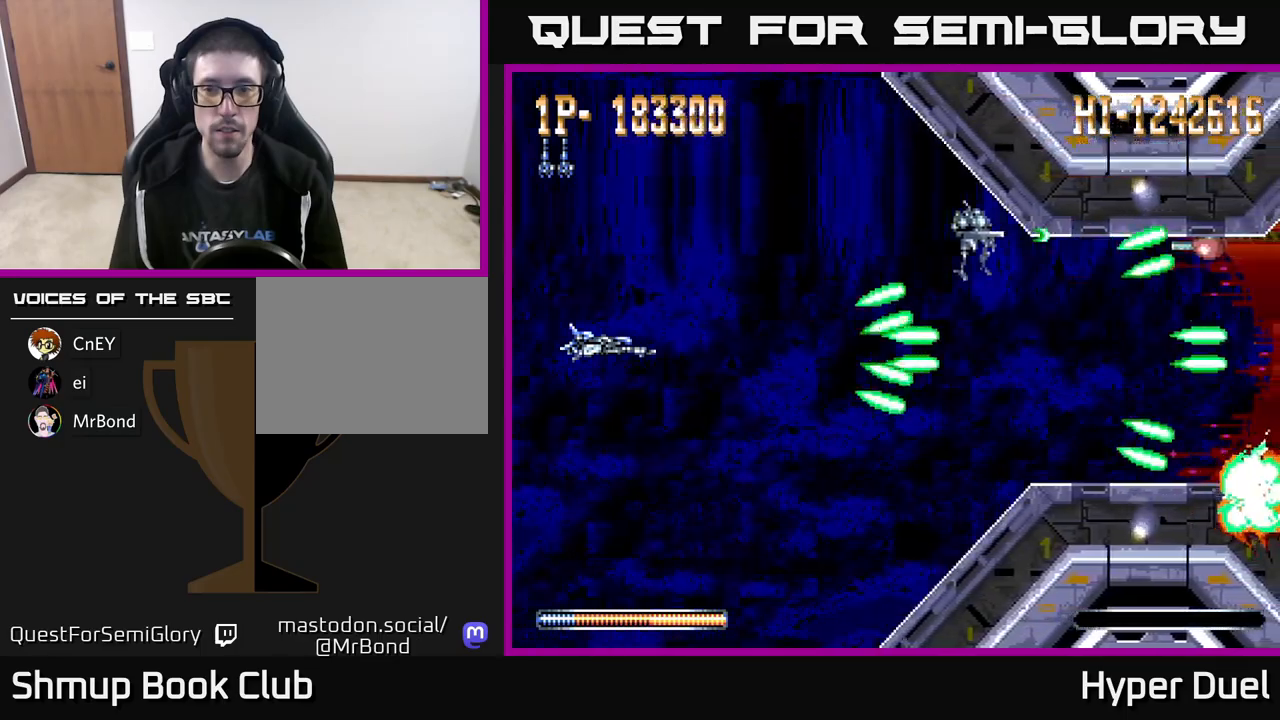
{"buttons": ["A"], "right_stick": "center", "events": []}
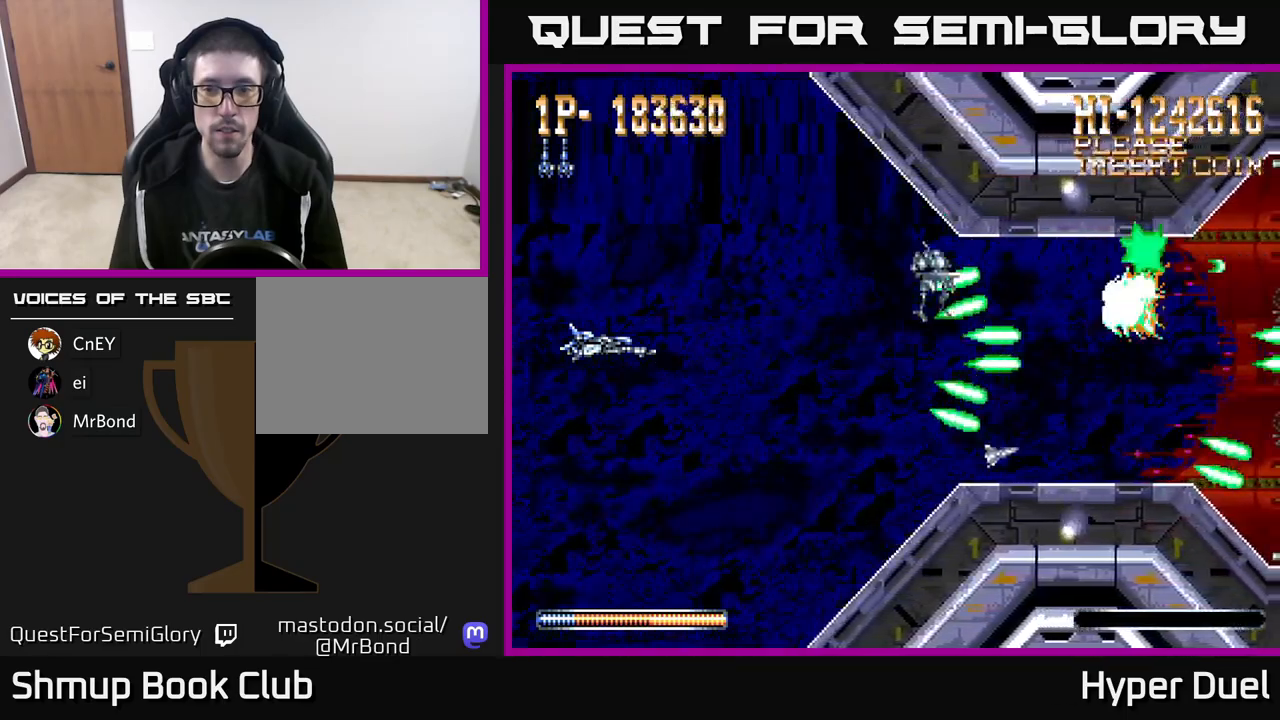
{"buttons": ["A"], "right_stick": "center", "events": []}
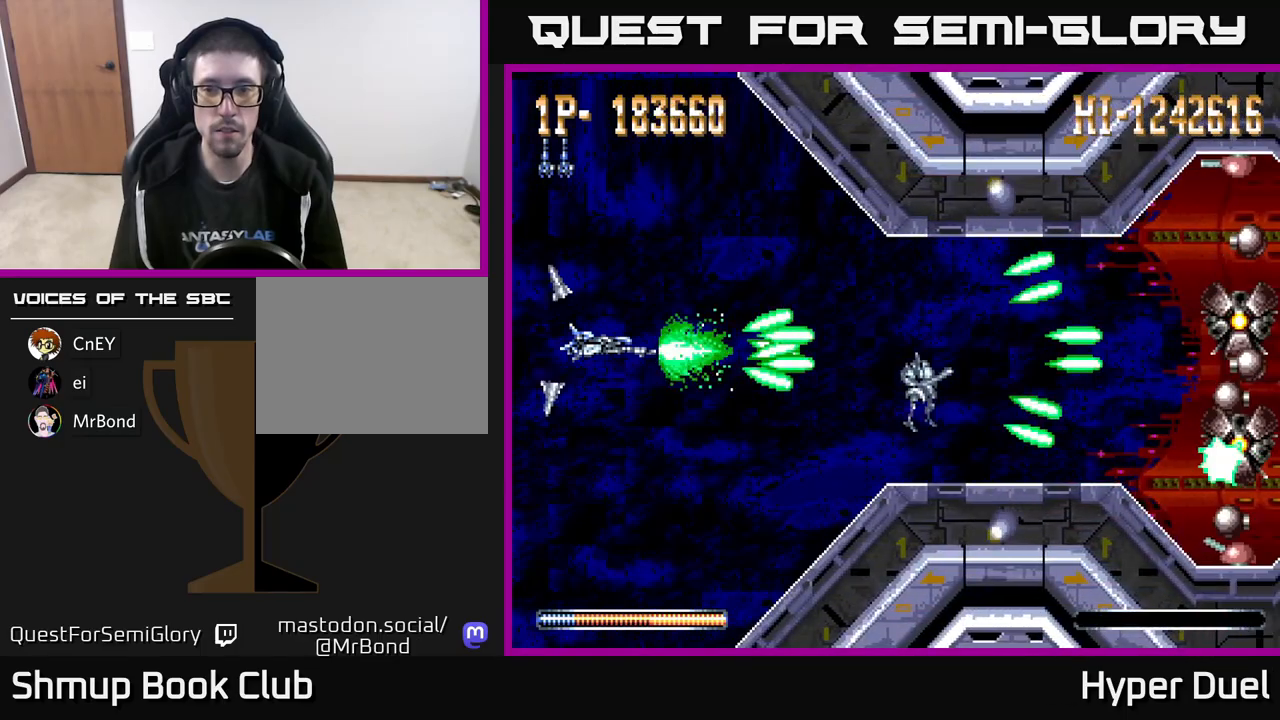
{"buttons": ["A", "DPAD_RIGHT"], "right_stick": "center", "events": [[250, "DPAD_RIGHT", "down"]]}
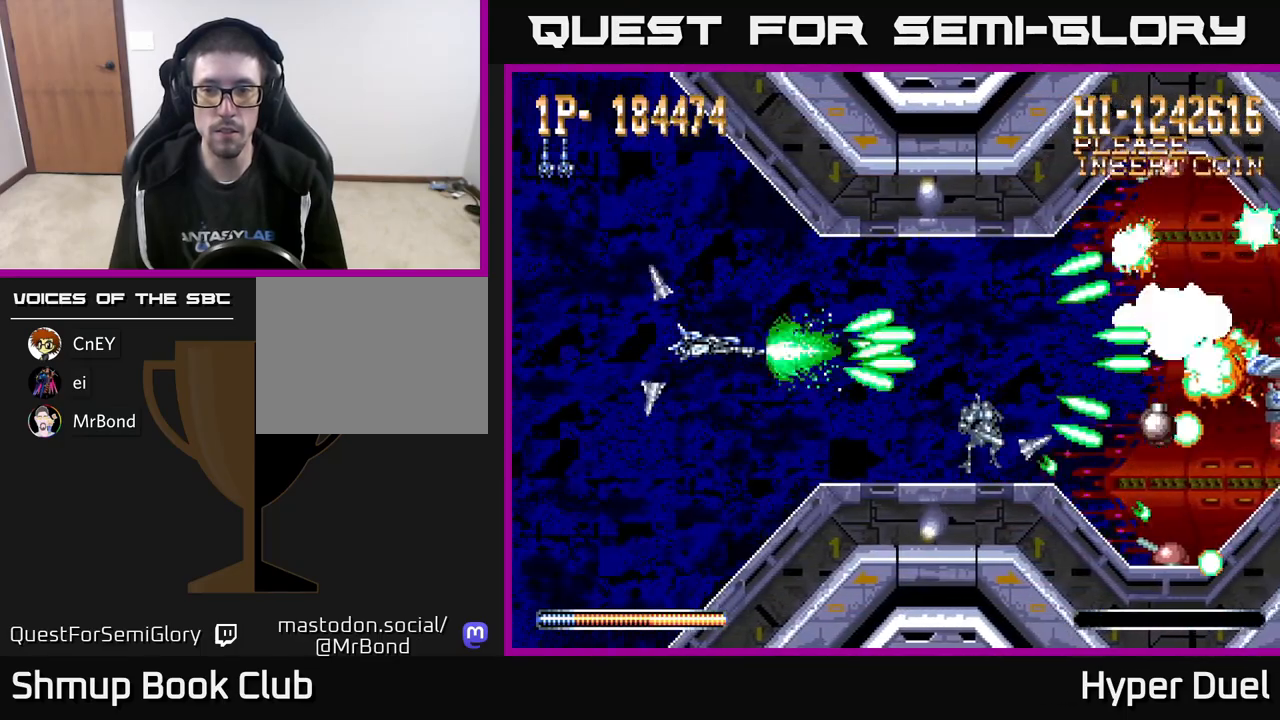
{"buttons": ["A", "DPAD_RIGHT"], "right_stick": "center", "events": [[117, "DPAD_DOWN", "down"], [200, "DPAD_DOWN", "up"]]}
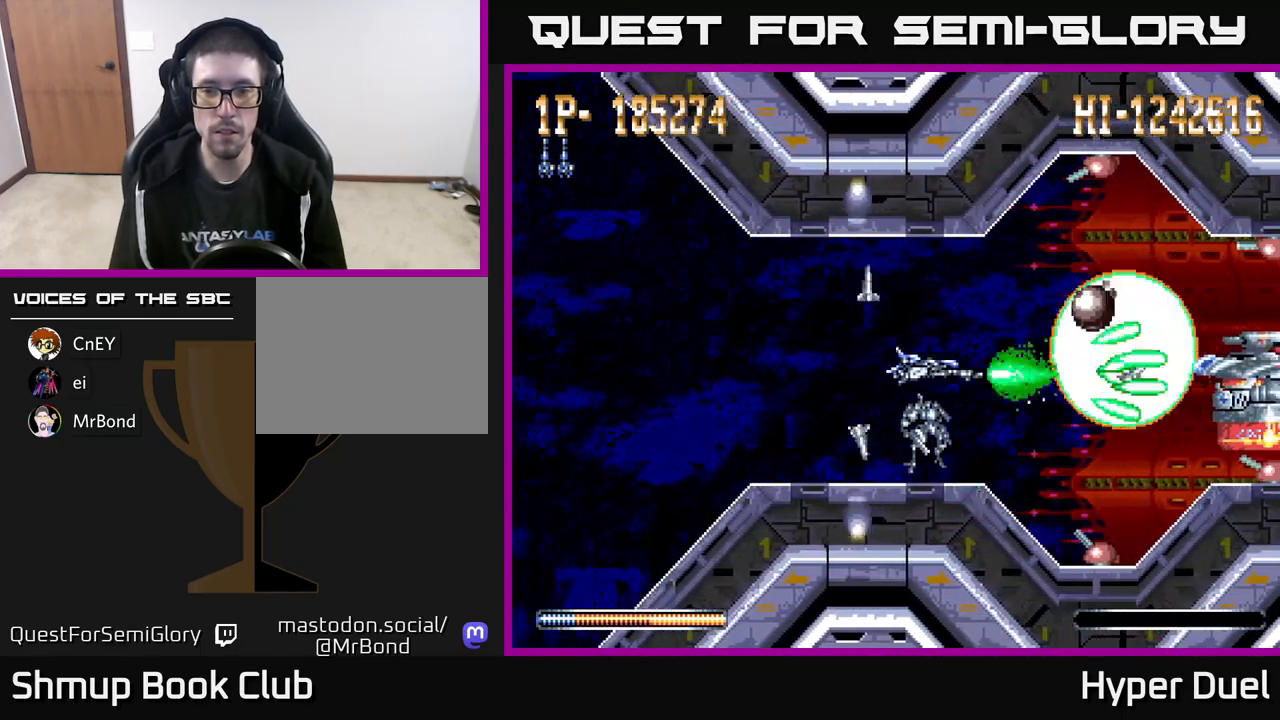
{"buttons": ["A", "X", "DPAD_LEFT"], "right_stick": "center", "events": [[167, "X", "down"], [433, "DPAD_RIGHT", "up"], [483, "DPAD_LEFT", "down"]]}
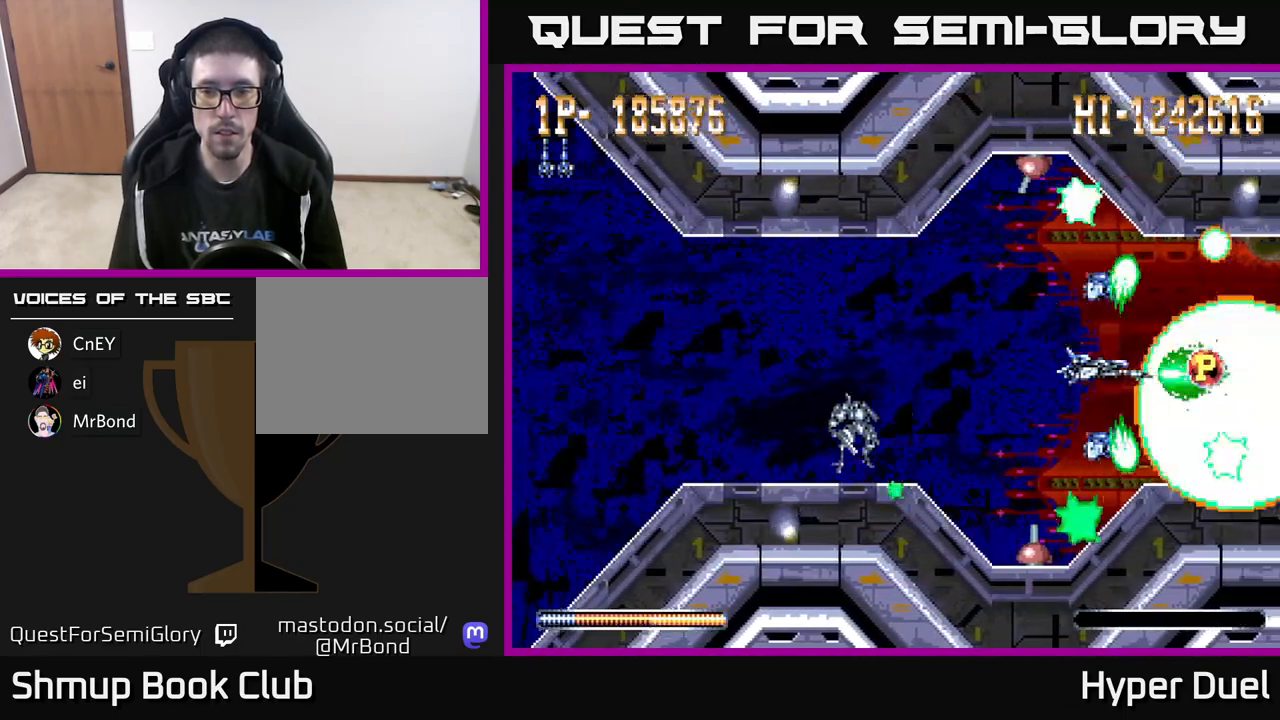
{"buttons": ["A"], "right_stick": "center", "events": [[33, "X", "up"], [433, "DPAD_LEFT", "up"]]}
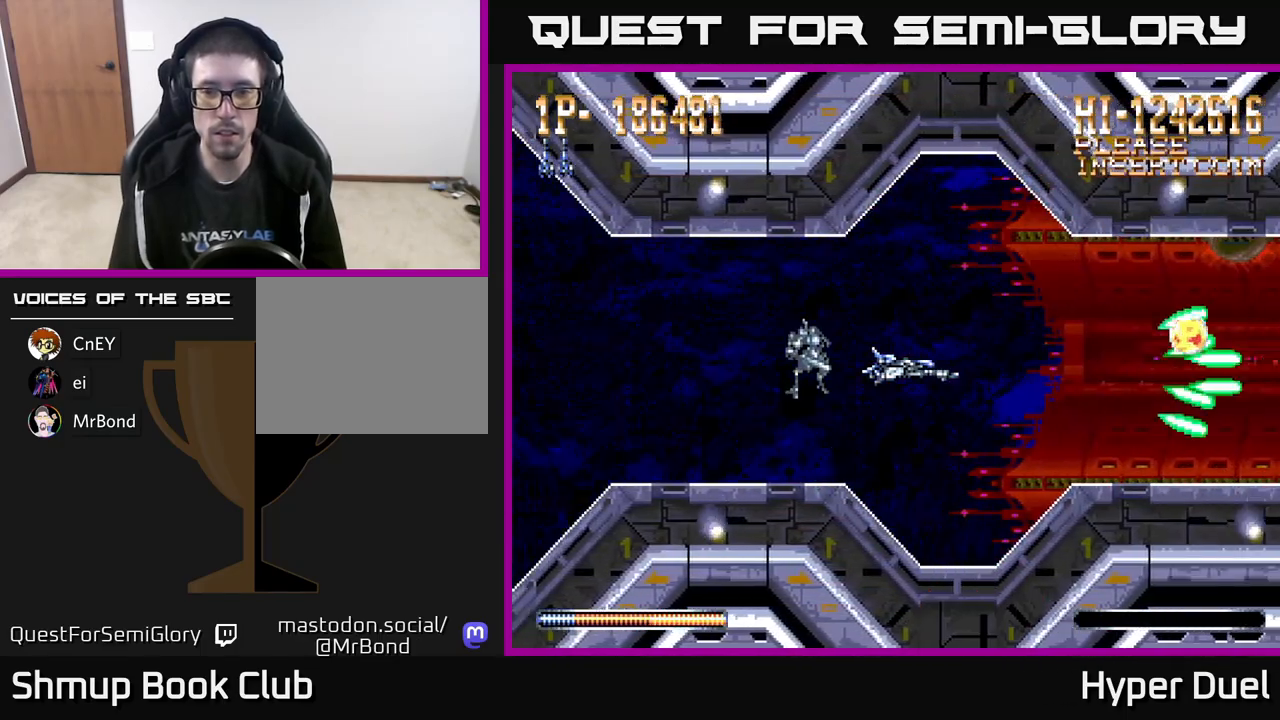
{"buttons": ["A", "DPAD_RIGHT"], "right_stick": "center", "events": [[300, "DPAD_RIGHT", "down"]]}
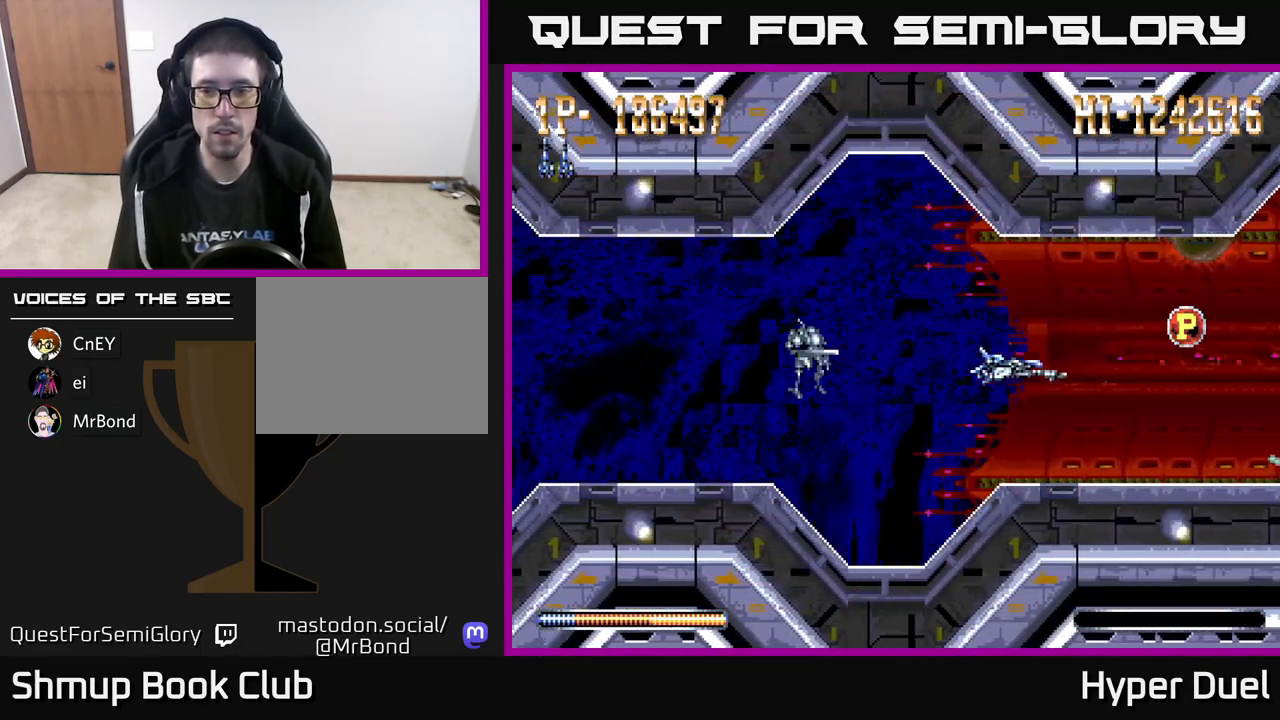
{"buttons": ["A"], "right_stick": "center", "events": [[167, "DPAD_UP", "down"], [250, "DPAD_UP", "up"], [400, "DPAD_RIGHT", "up"]]}
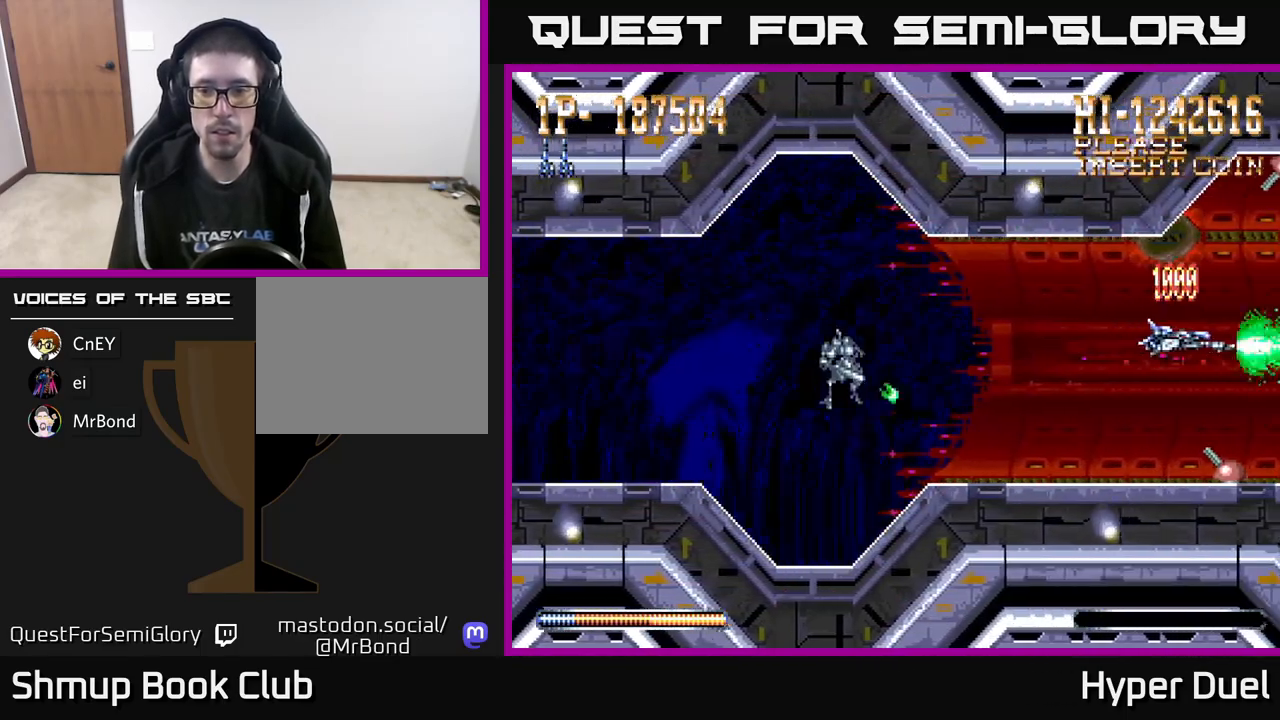
{"buttons": ["A", "DPAD_LEFT"], "right_stick": "center"}
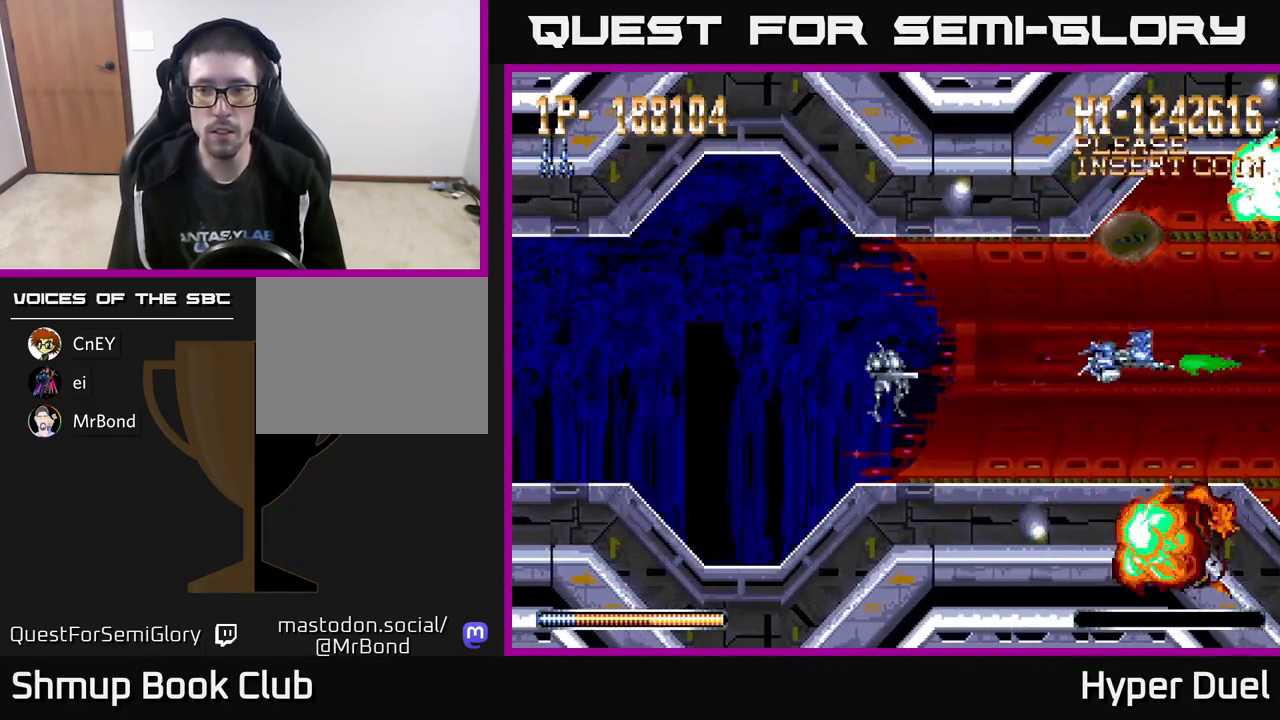
{"buttons": ["A"], "right_stick": "center", "events": [[417, "DPAD_LEFT", "up"]]}
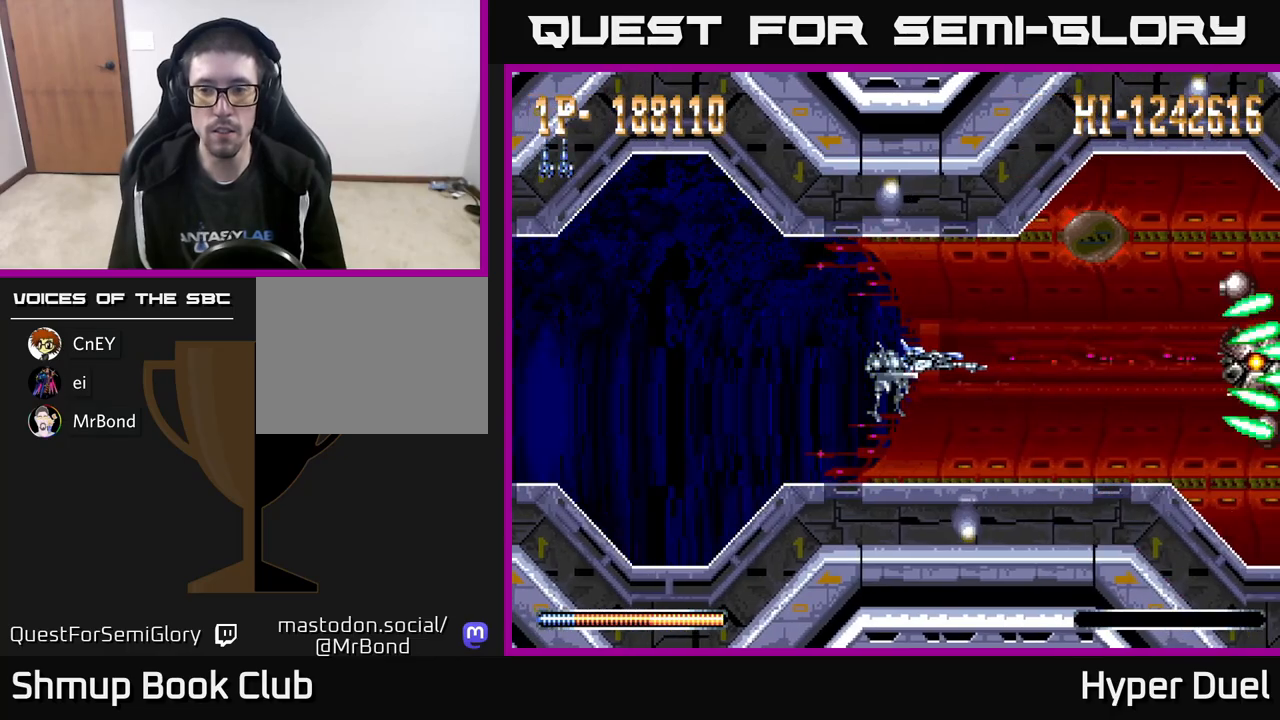
{"buttons": ["A"], "right_stick": "center", "events": []}
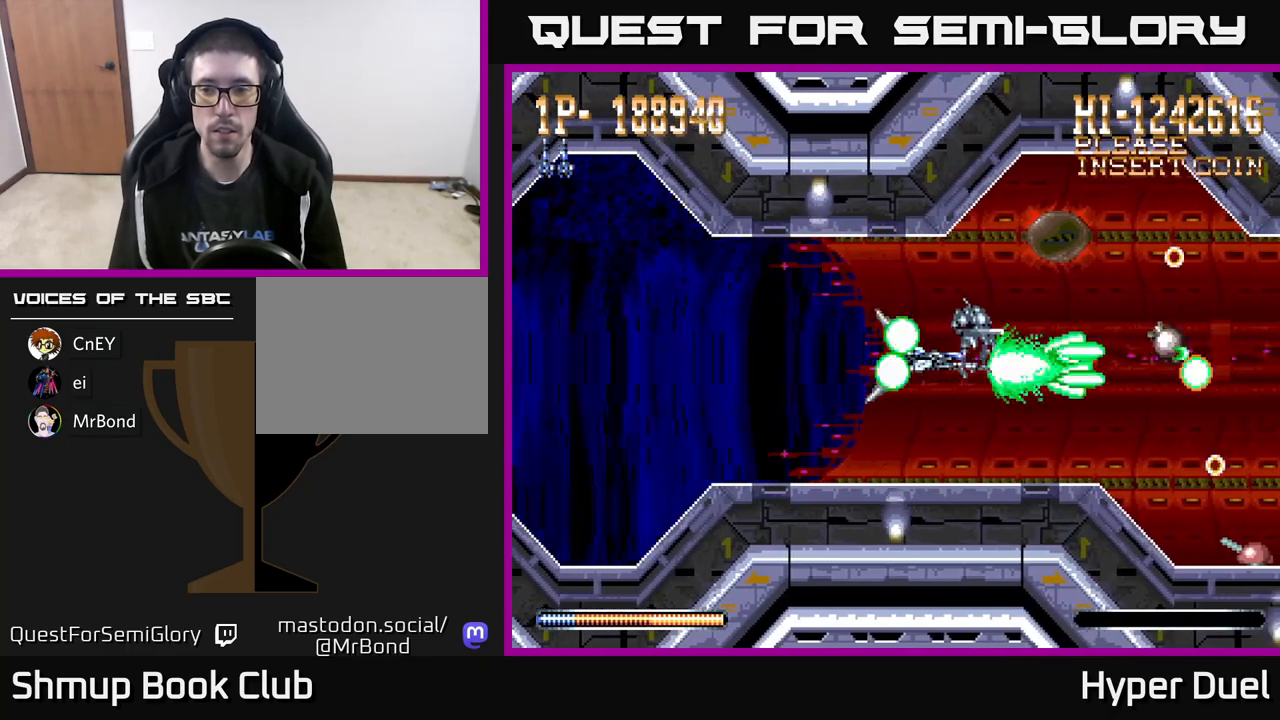
{"buttons": ["A", "DPAD_RIGHT"], "right_stick": "center", "events": [[250, "DPAD_RIGHT", "down"]]}
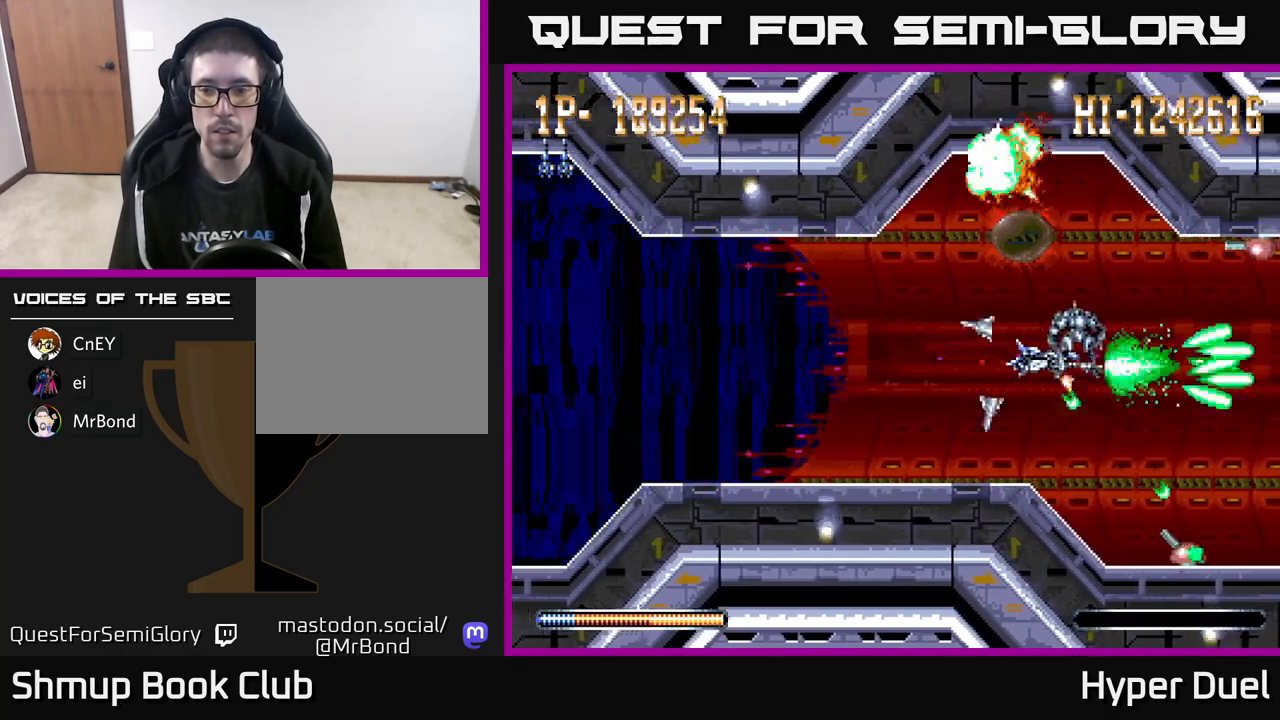
{"buttons": ["A", "DPAD_LEFT"], "right_stick": "center", "events": [[67, "X", "down"], [267, "DPAD_DOWN", "down"], [333, "DPAD_DOWN", "up"], [417, "DPAD_RIGHT", "up"], [433, "DPAD_LEFT", "down"], [483, "X", "up"]]}
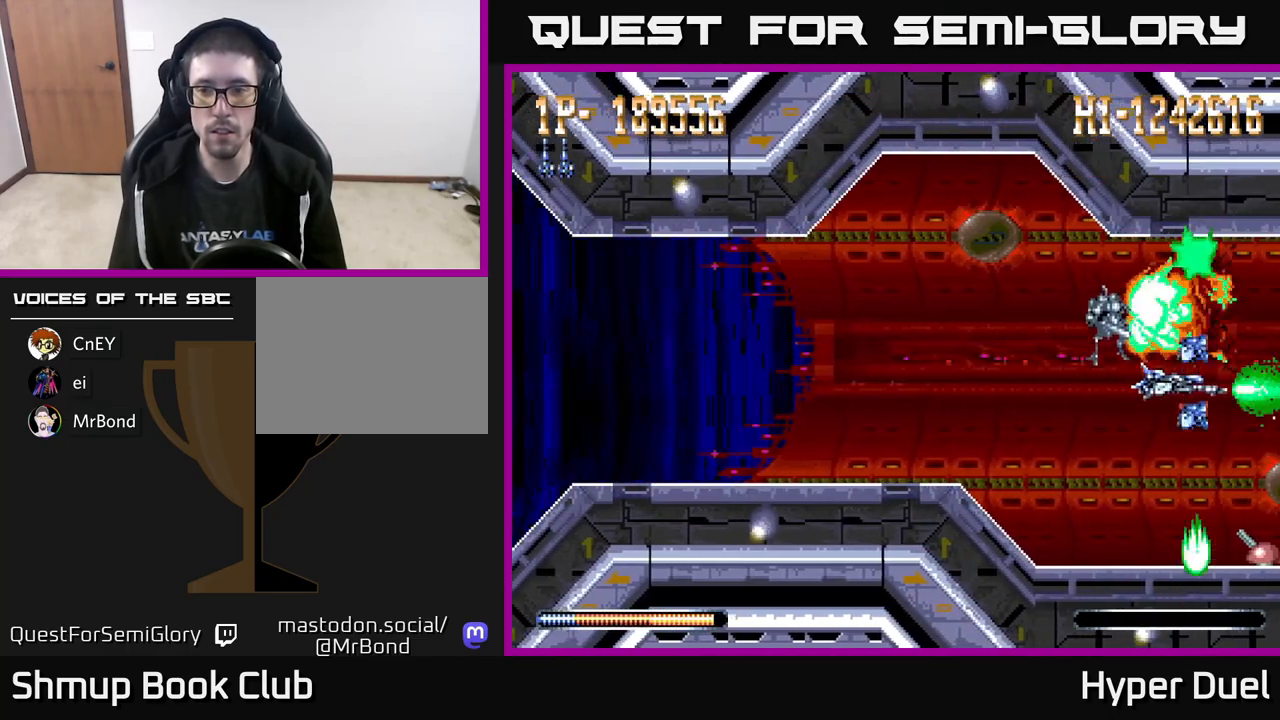
{"buttons": ["A", "DPAD_DOWN"], "right_stick": "center", "events": [[333, "DPAD_DOWN", "down"], [350, "DPAD_LEFT", "up"]]}
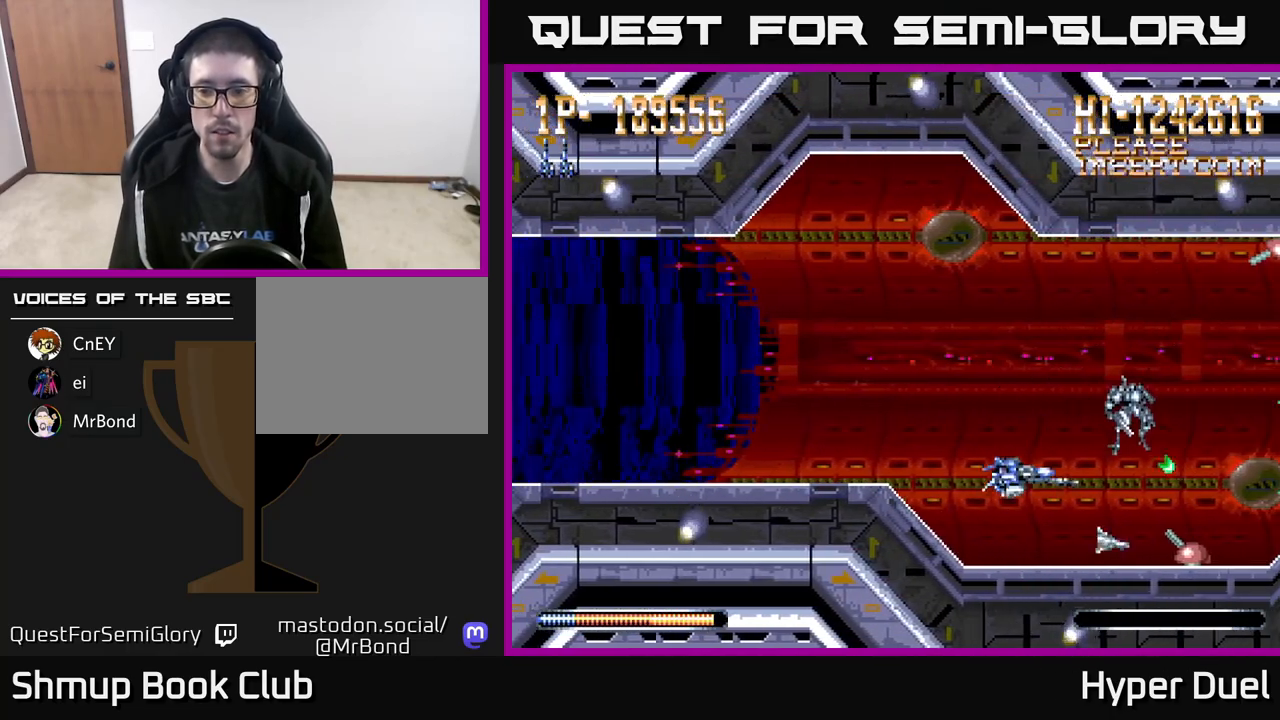
{"buttons": ["A", "DPAD_UP"], "right_stick": "center", "events": [[117, "DPAD_DOWN", "up"], [117, "DPAD_LEFT", "down"], [200, "DPAD_UP", "down"], [267, "DPAD_LEFT", "up"]]}
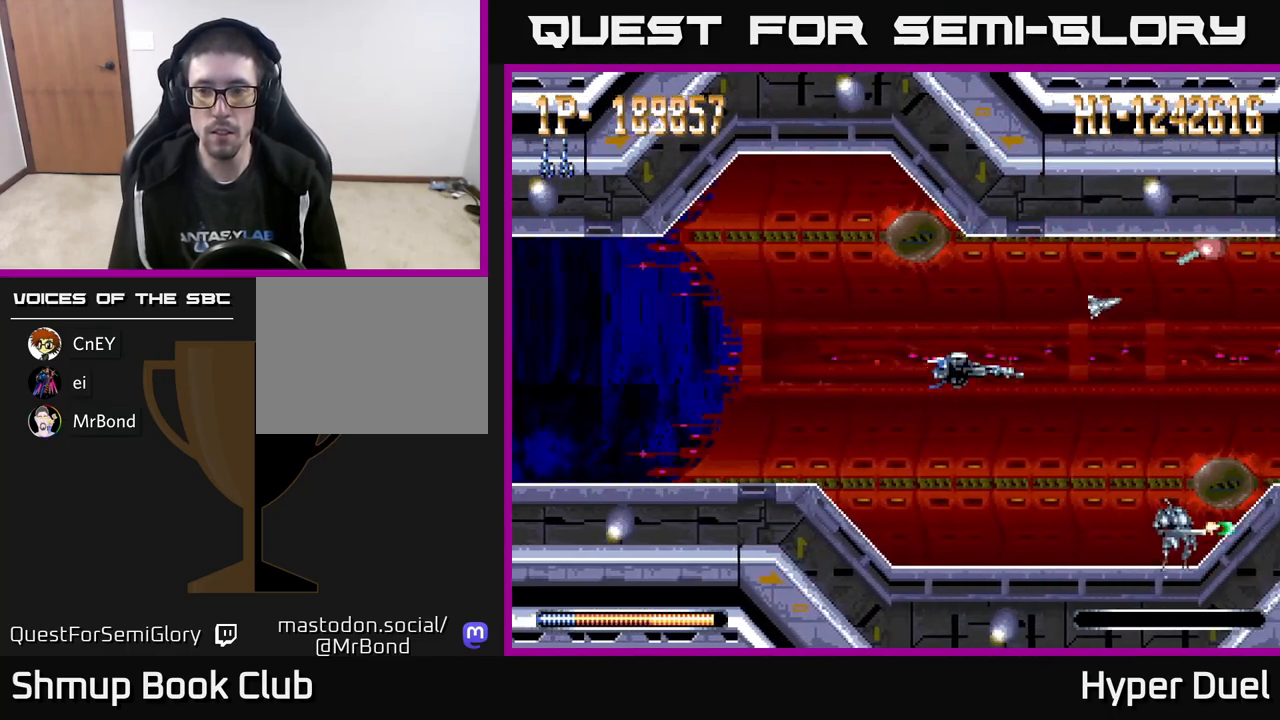
{"buttons": ["A", "DPAD_DOWN"], "right_stick": "center", "events": [[183, "DPAD_LEFT", "down"], [233, "DPAD_UP", "up"], [400, "DPAD_DOWN", "down"], [433, "DPAD_LEFT", "up"]]}
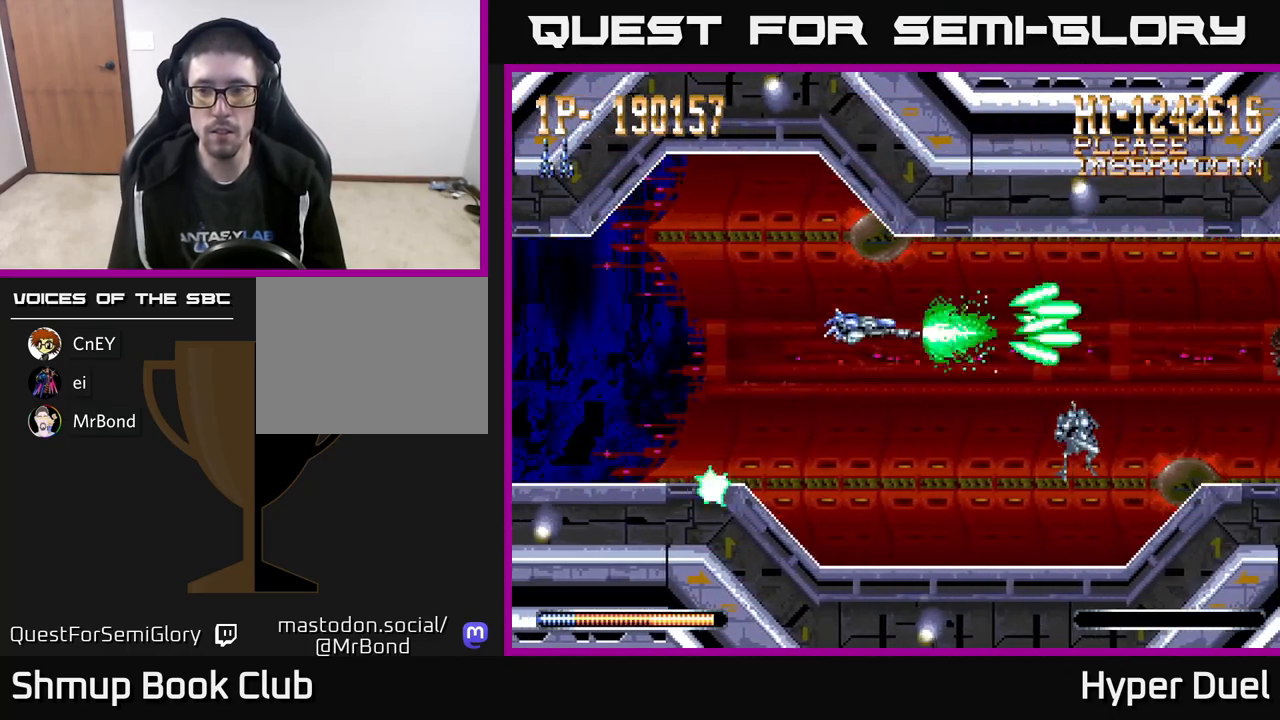
{"buttons": ["A"], "right_stick": "center", "events": [[67, "DPAD_DOWN", "up"], [67, "DPAD_LEFT", "down"], [333, "DPAD_LEFT", "up"]]}
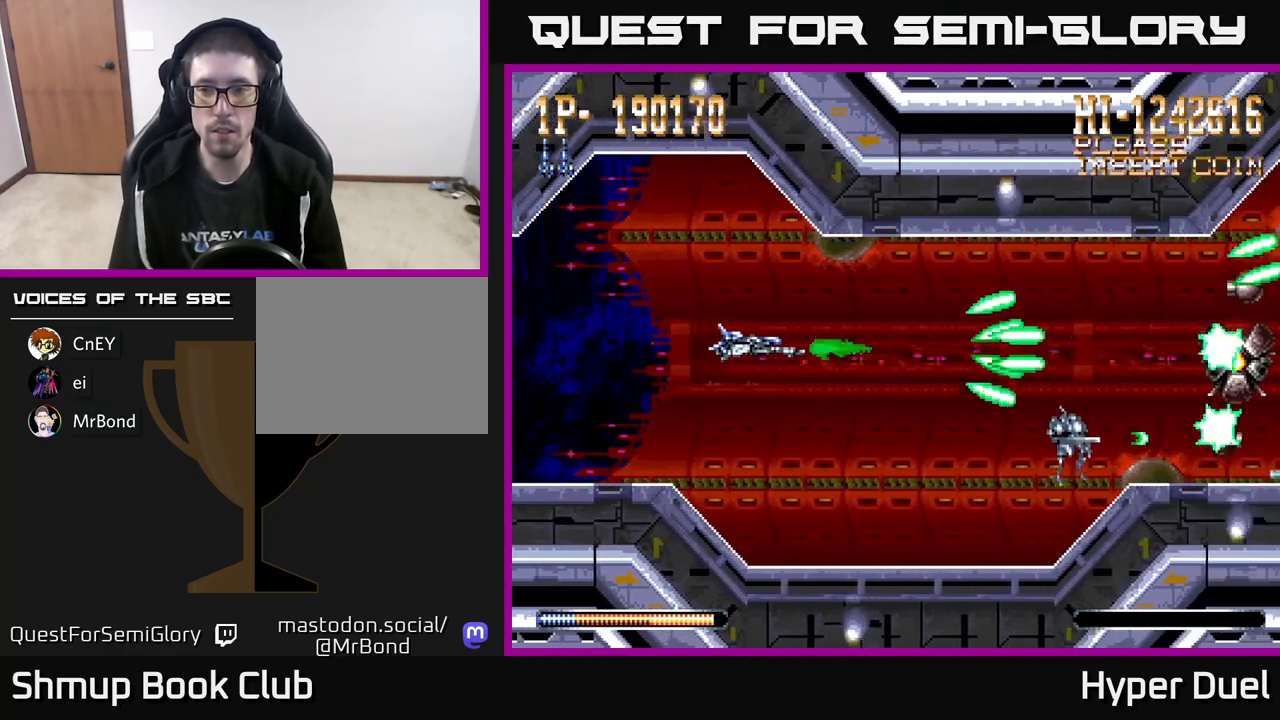
{"buttons": ["A"], "right_stick": "center", "events": []}
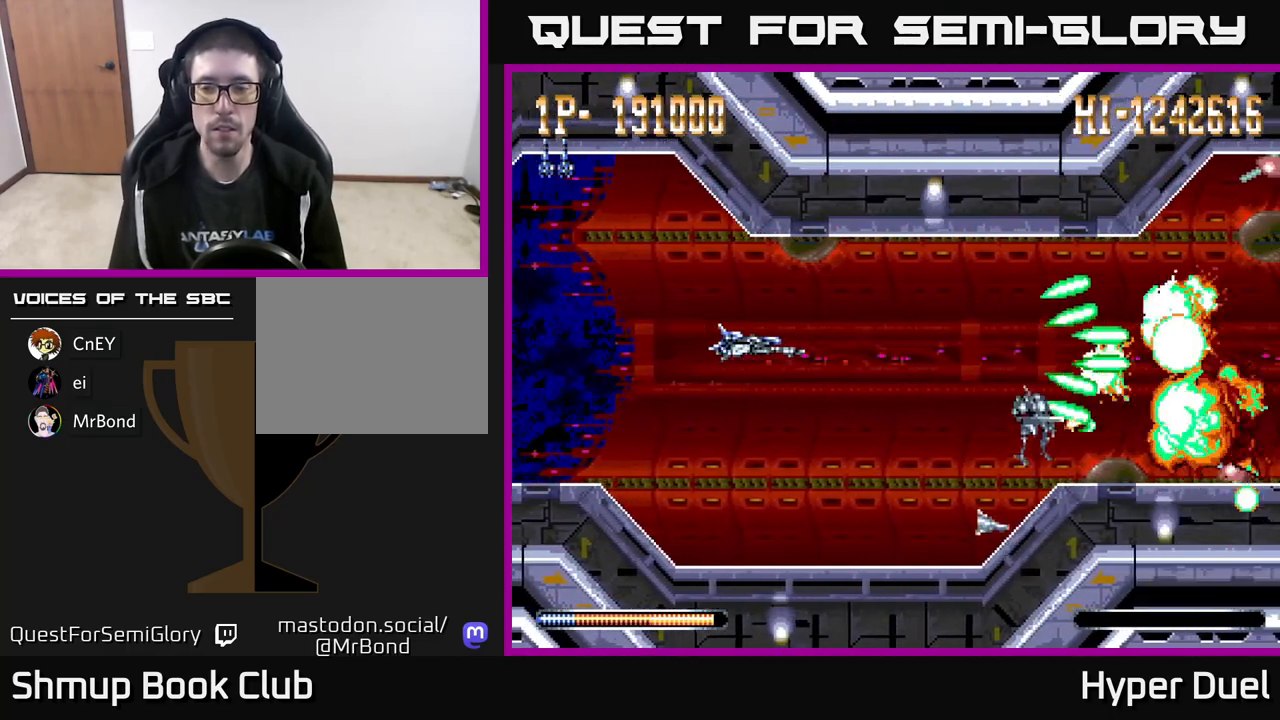
{"buttons": ["A", "DPAD_RIGHT"], "right_stick": "center", "events": [[33, "DPAD_DOWN", "down"], [100, "DPAD_RIGHT", "down"], [133, "DPAD_DOWN", "up"], [267, "DPAD_DOWN", "down"], [300, "DPAD_DOWN", "up"], [300, "DPAD_RIGHT", "up"], [417, "DPAD_UP", "down"], [467, "DPAD_RIGHT", "down"], [500, "DPAD_UP", "up"]]}
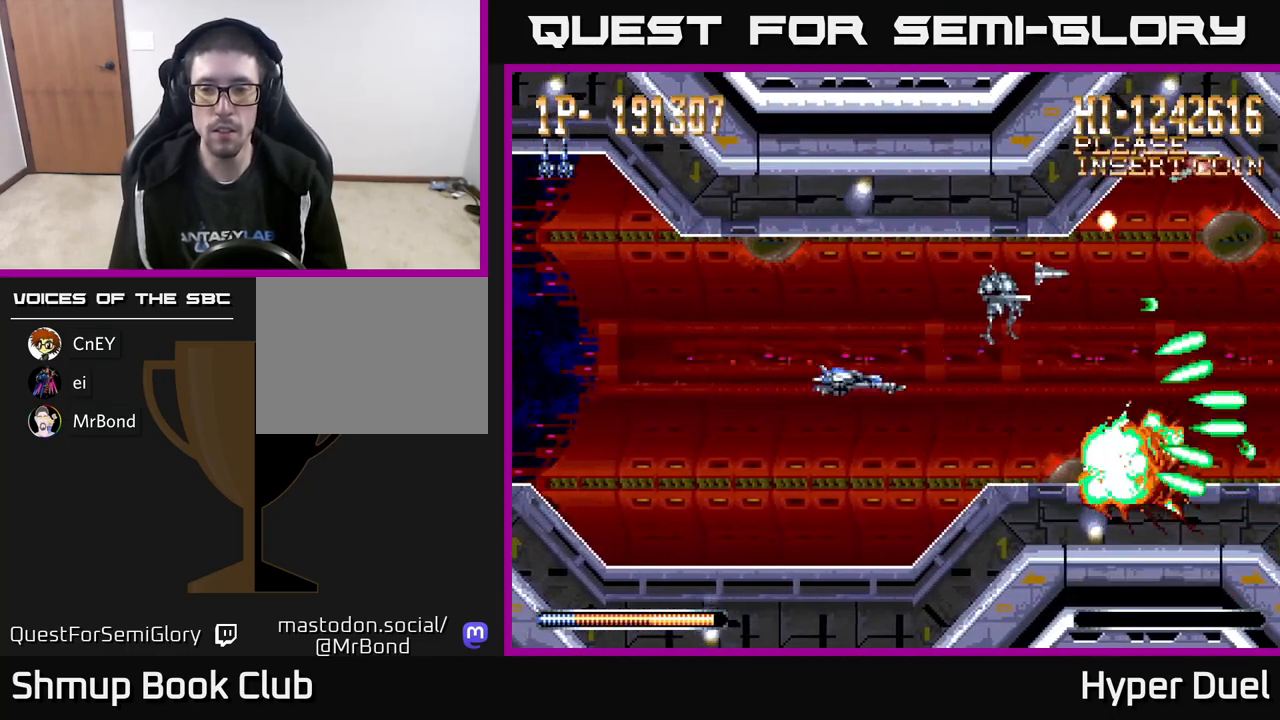
{"buttons": ["A", "X", "DPAD_RIGHT"], "right_stick": "center", "events": [[333, "X", "down"]]}
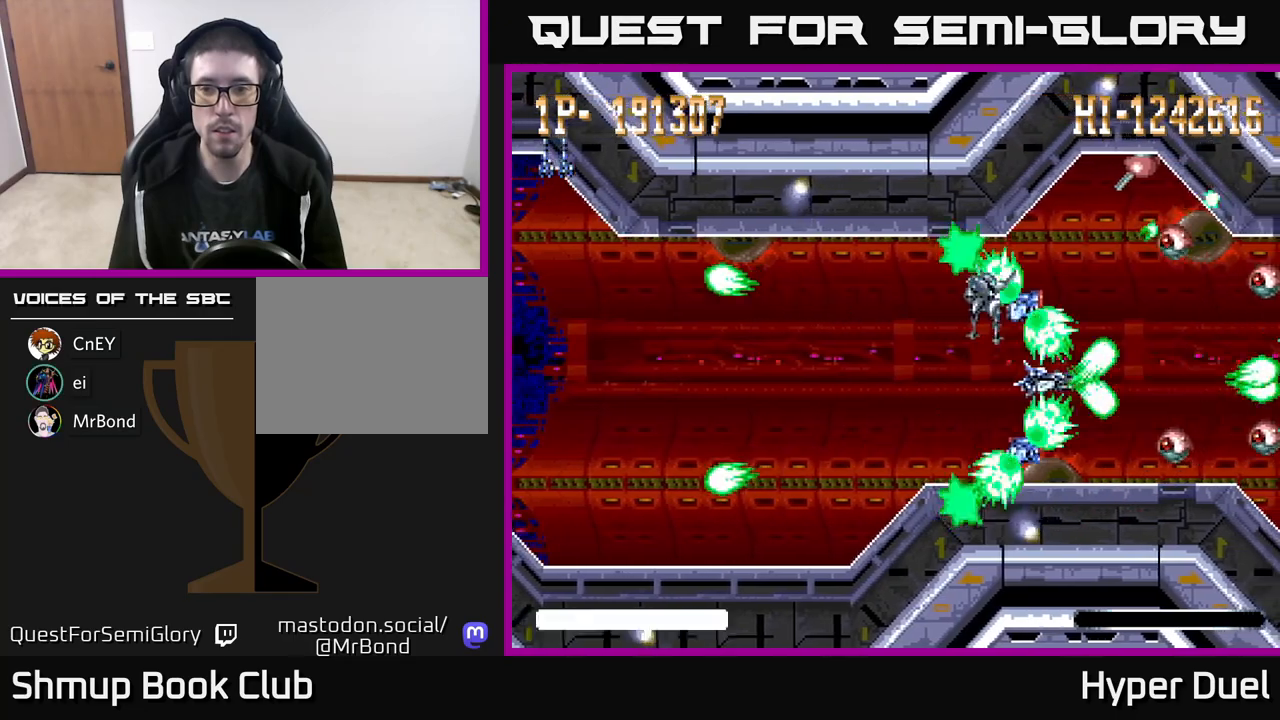
{"buttons": ["A", "X", "DPAD_RIGHT"], "right_stick": "center", "events": [[17, "DPAD_UP", "down"], [167, "DPAD_RIGHT", "up"], [200, "DPAD_LEFT", "down"], [217, "DPAD_UP", "up"], [417, "DPAD_DOWN", "down"], [433, "DPAD_LEFT", "up"], [467, "DPAD_RIGHT", "down"], [500, "DPAD_DOWN", "up"]]}
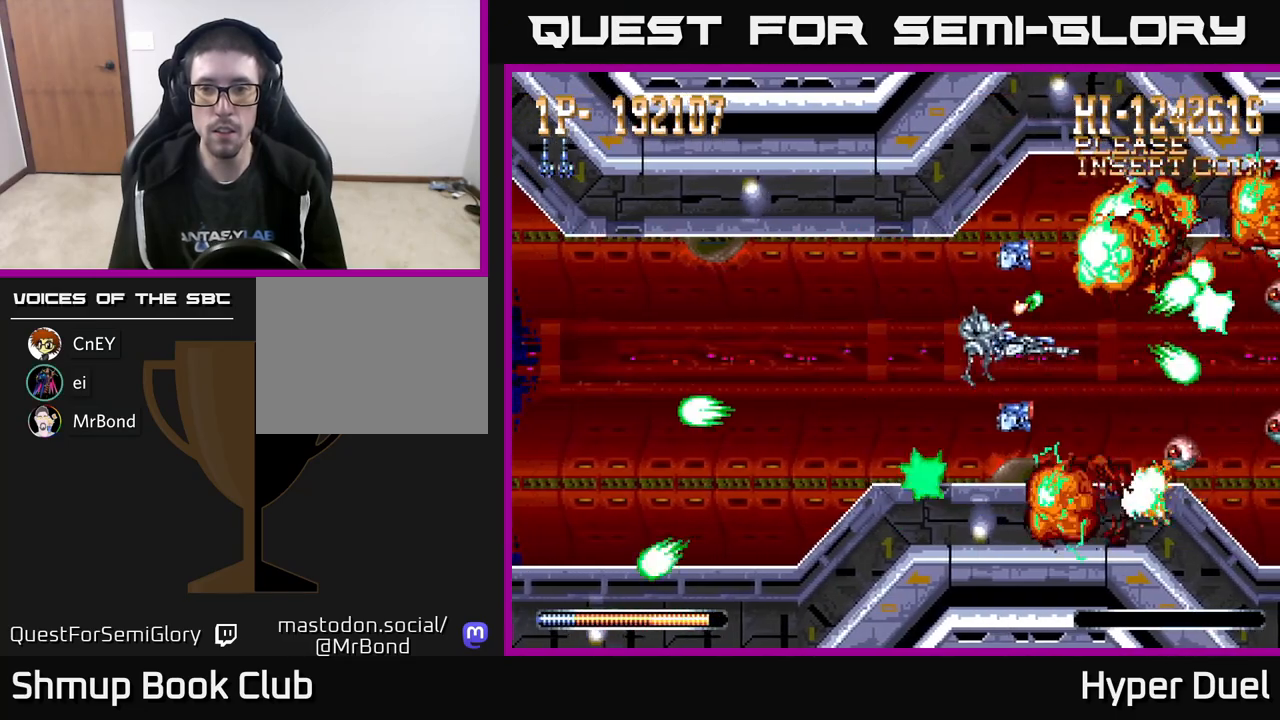
{"buttons": ["A", "DPAD_DOWN", "DPAD_LEFT"], "right_stick": "center", "events": [[33, "X", "up"], [67, "DPAD_RIGHT", "up"], [83, "DPAD_LEFT", "down"], [317, "DPAD_DOWN", "down"]]}
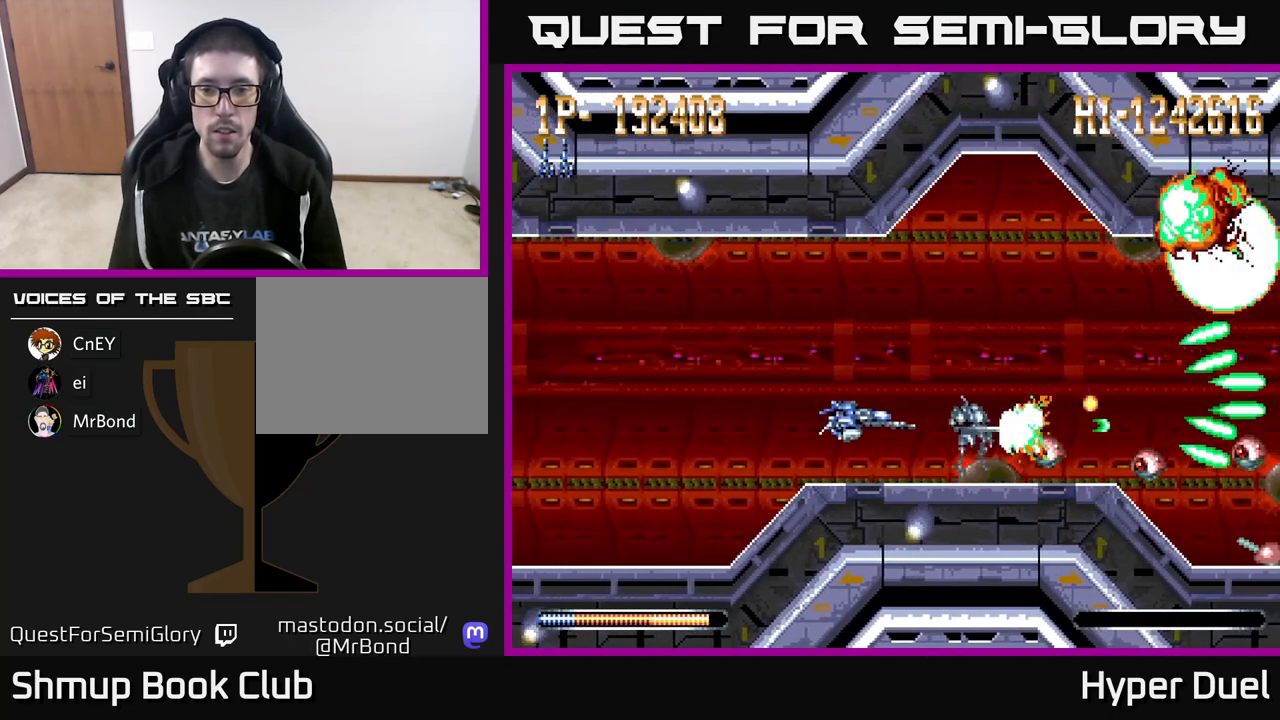
{"buttons": ["A", "DPAD_UP", "DPAD_LEFT"], "right_stick": "center", "events": [[50, "DPAD_DOWN", "up"], [233, "DPAD_UP", "down"], [267, "DPAD_LEFT", "up"], [450, "DPAD_LEFT", "down"]]}
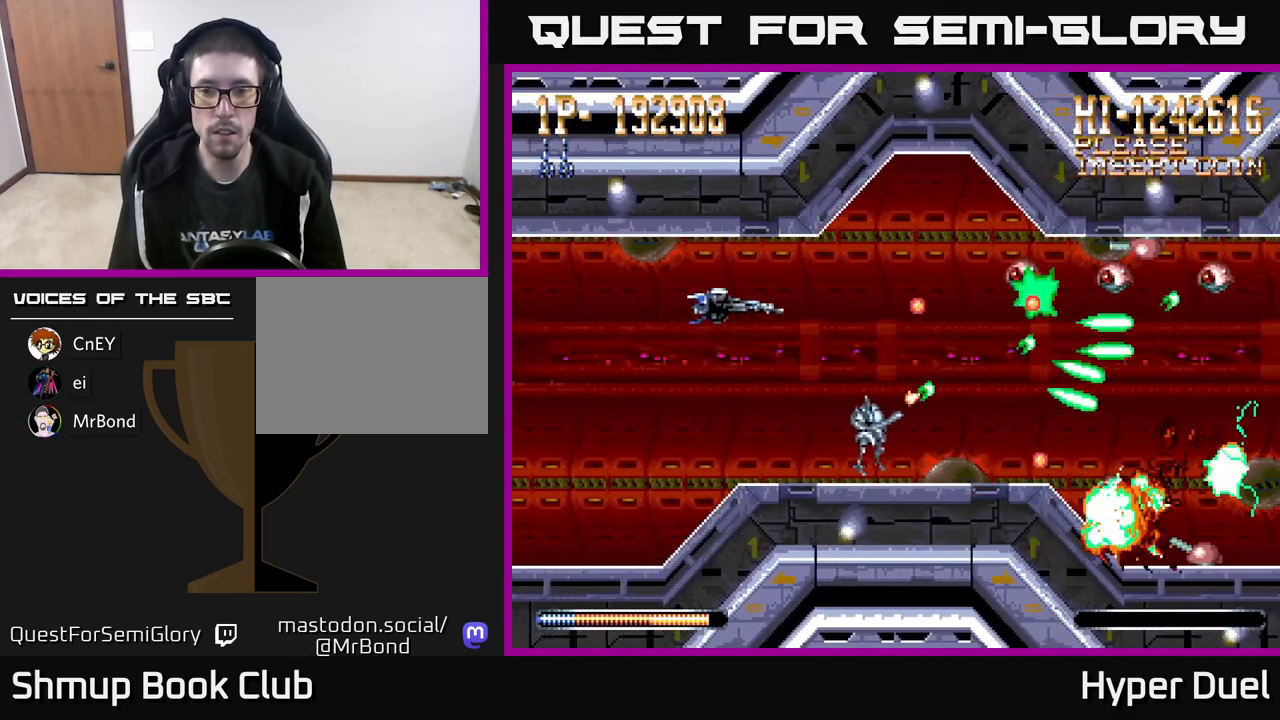
{"buttons": ["A", "DPAD_LEFT"], "right_stick": "center", "events": [[50, "DPAD_UP", "up"], [117, "DPAD_DOWN", "down"], [167, "DPAD_LEFT", "up"], [300, "DPAD_LEFT", "down"], [400, "DPAD_DOWN", "up"]]}